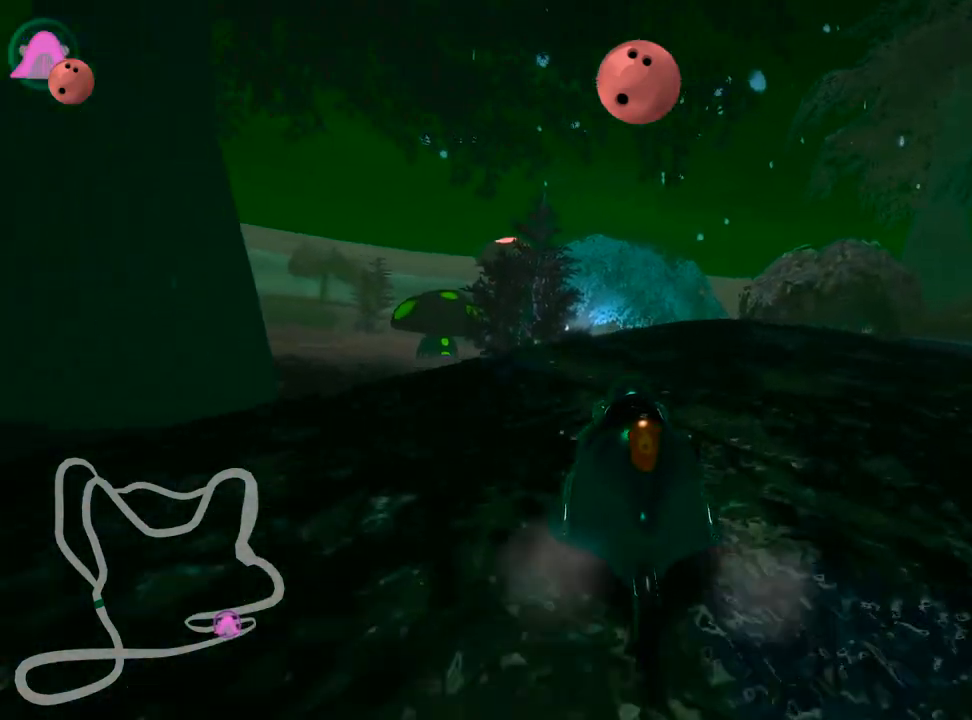
Gameplay with keyboard; each line is a JSON object with the keys held at the frame after it. "events" lists presses ("down") and releases ("up") of "down", "fire", "flag", "left", "look", "nitro", "right", "skid" and "up" between this image and that frame as [ms after this image, input, new state], when the widget could be followed in between. No other keys are recorded. Mouse input is not recorded. Key names are as the overlay labels them; some are game actions (e.g. jump) rather than physical keys.
{"keys": ["right", "skid", "up"], "events": [[17, "right", "down"]]}
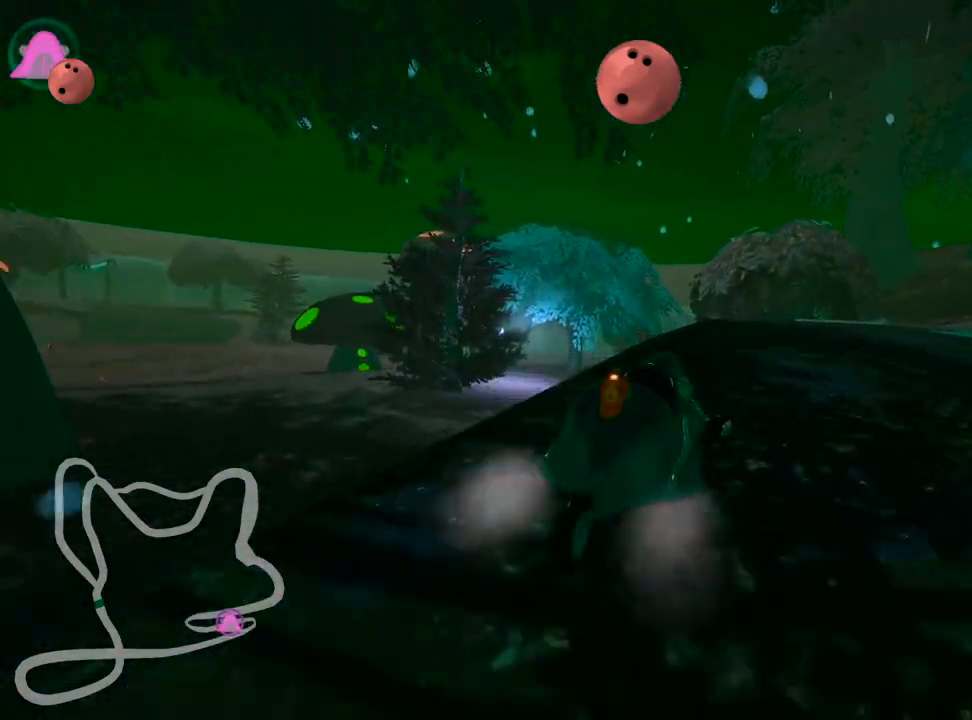
{"keys": ["right", "skid", "up"], "events": []}
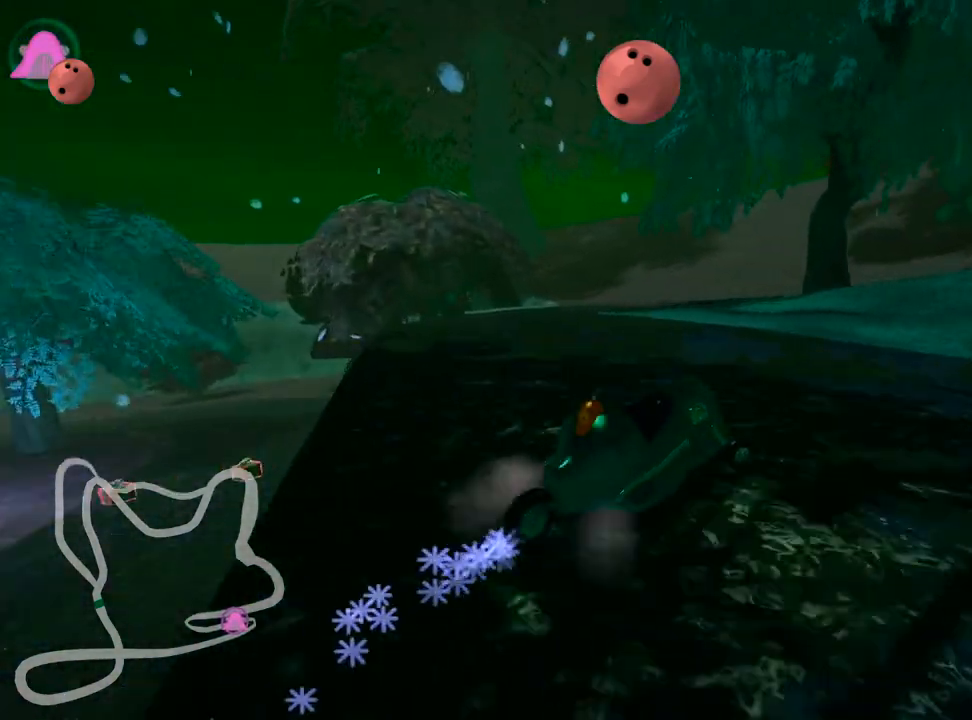
{"keys": ["right", "up"], "events": [[483, "skid", "up"]]}
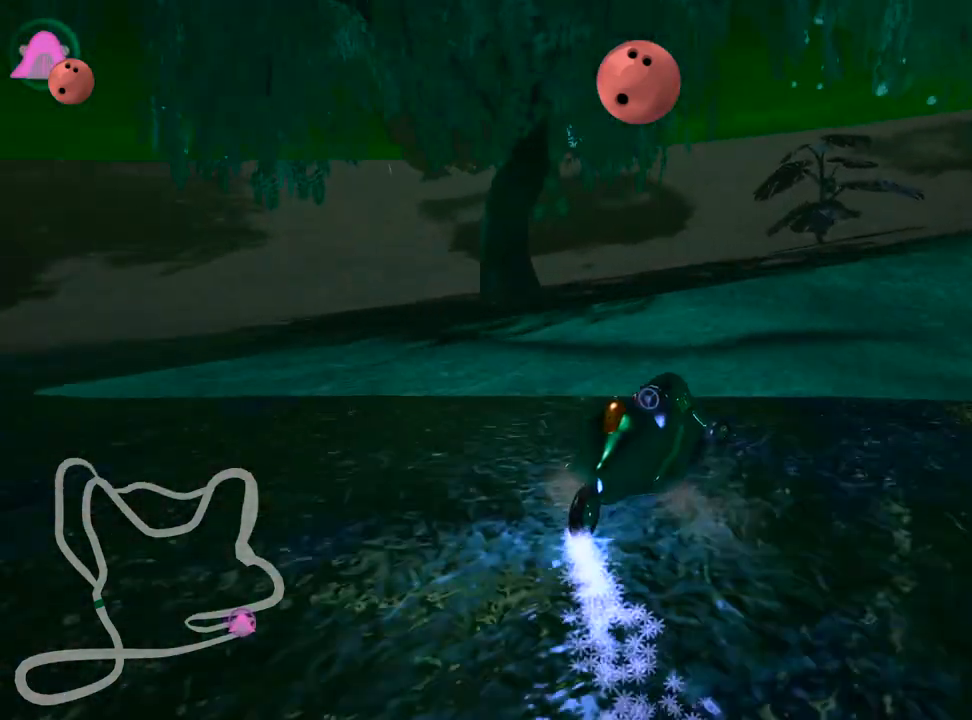
{"keys": ["right", "up"], "events": []}
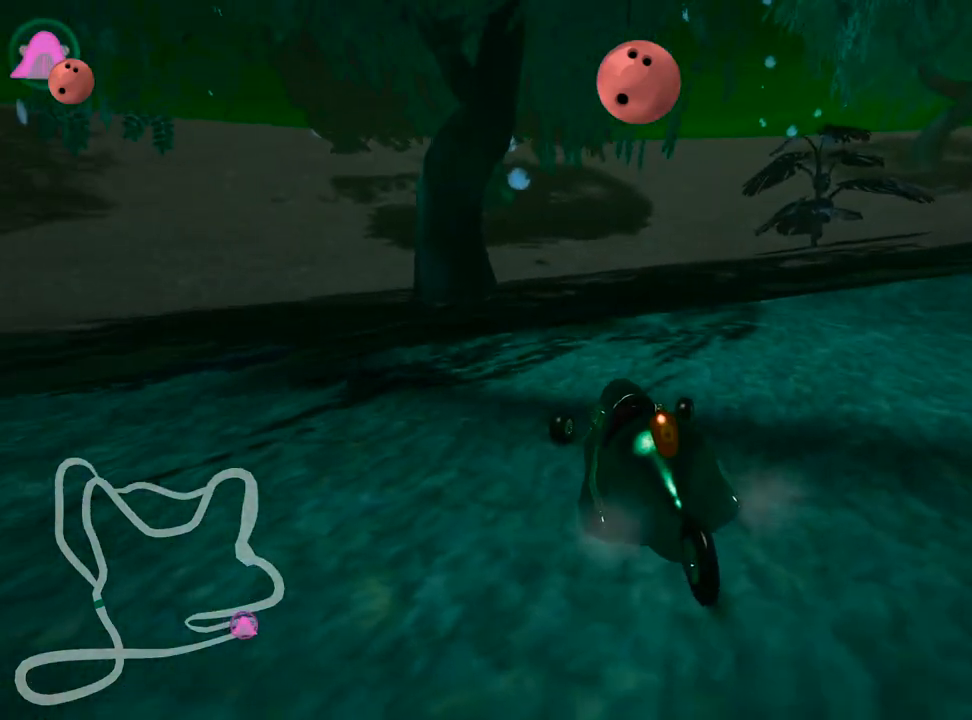
{"keys": ["down", "left"], "events": [[117, "right", "up"], [150, "up", "up"], [283, "down", "down"], [400, "left", "down"]]}
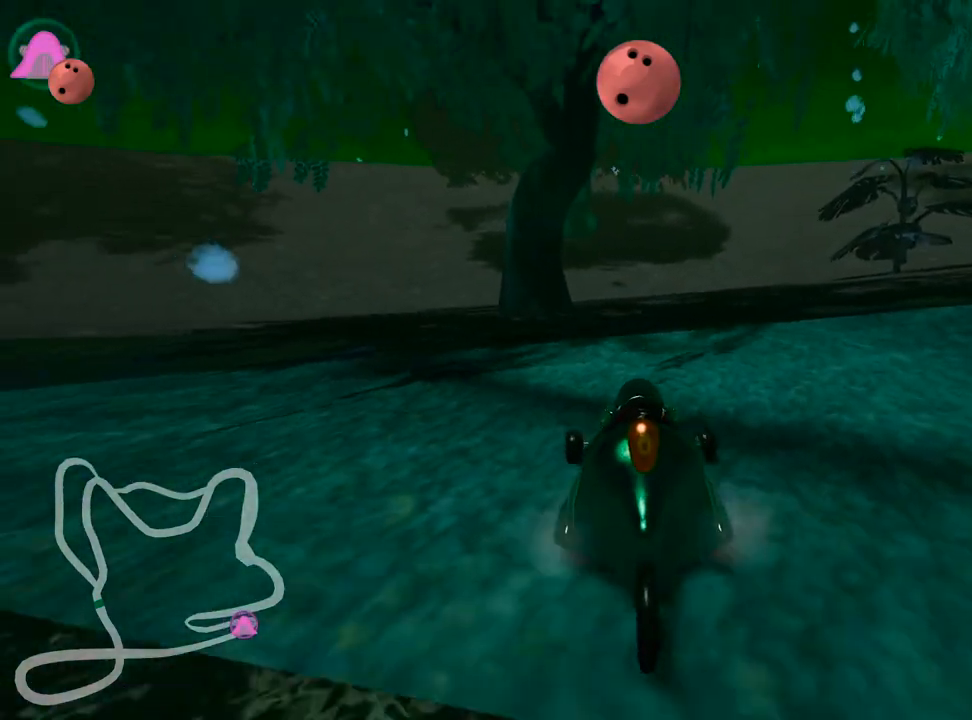
{"keys": ["down", "left"], "events": []}
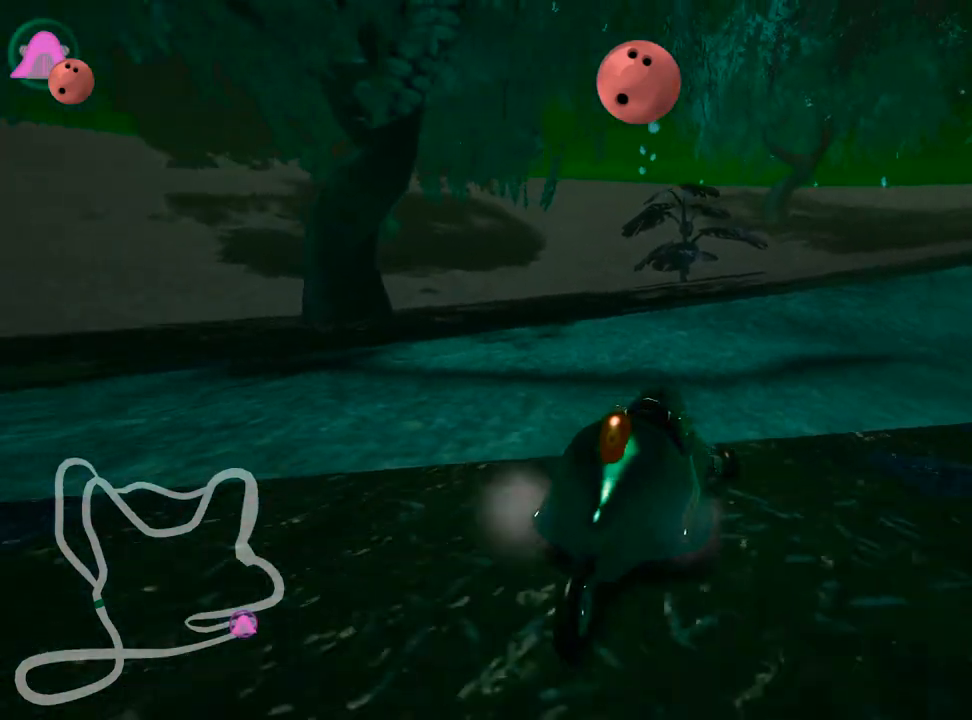
{"keys": ["down"], "events": [[450, "left", "up"]]}
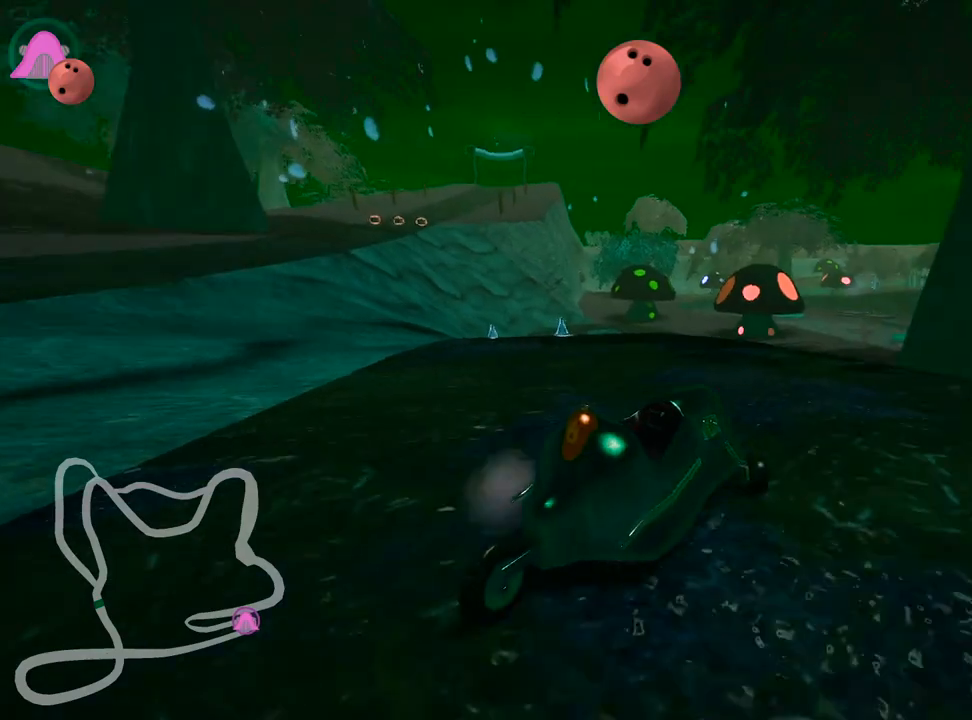
{"keys": ["right"], "events": [[200, "right", "down"], [483, "down", "up"]]}
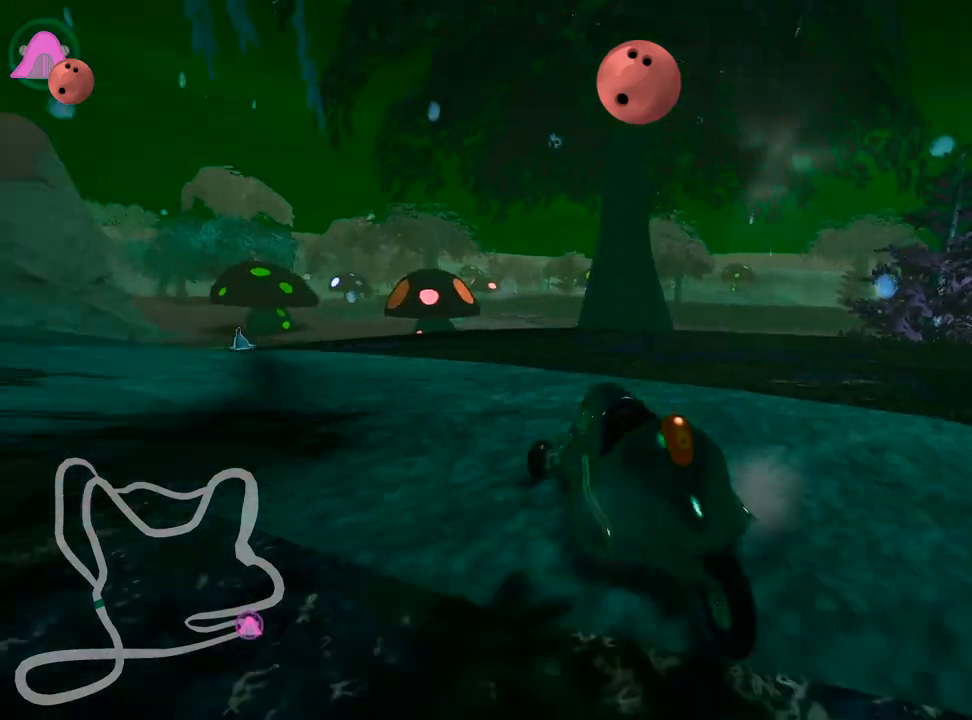
{"keys": ["left", "nitro", "up"], "events": [[200, "right", "up"], [250, "up", "down"], [300, "left", "down"], [433, "nitro", "down"]]}
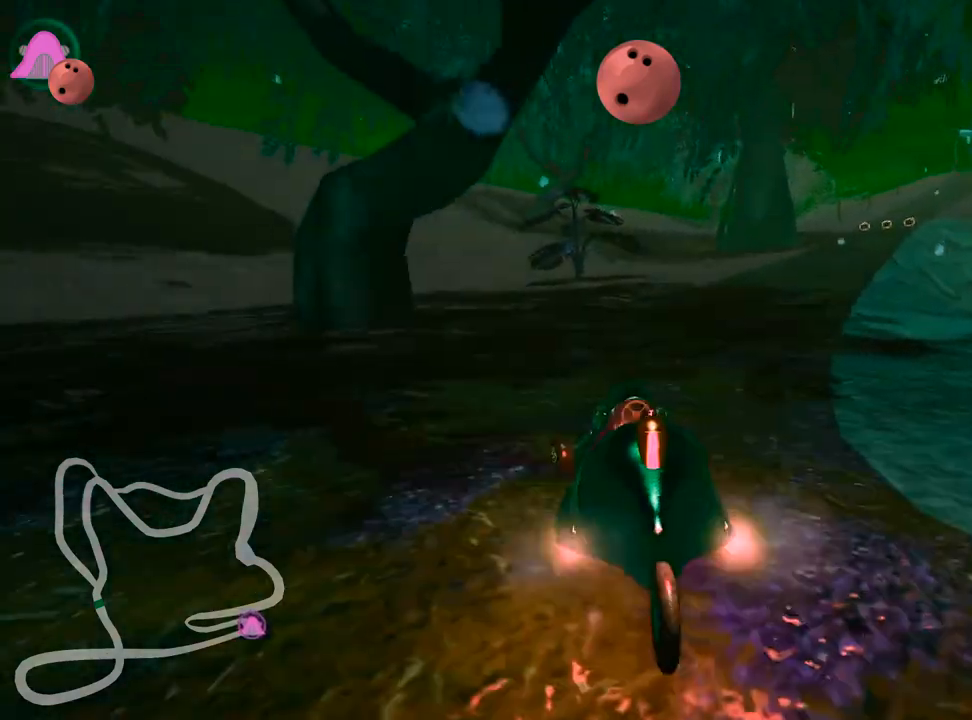
{"keys": ["right", "skid", "up"], "events": [[83, "left", "up"], [183, "nitro", "up"], [467, "skid", "down"], [483, "right", "down"]]}
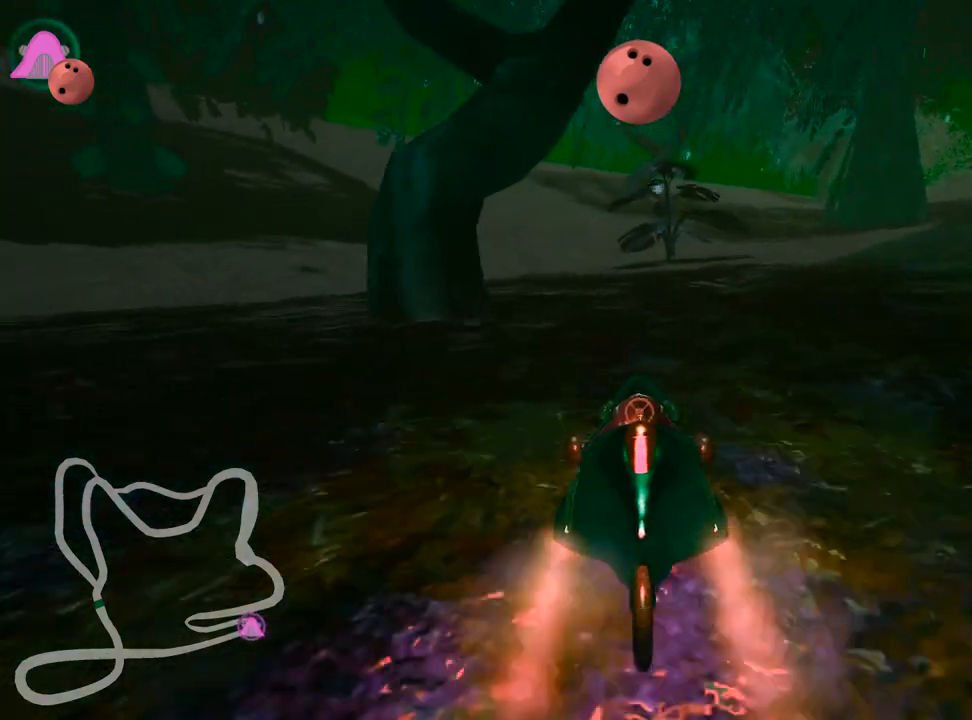
{"keys": ["right", "skid", "up"], "events": []}
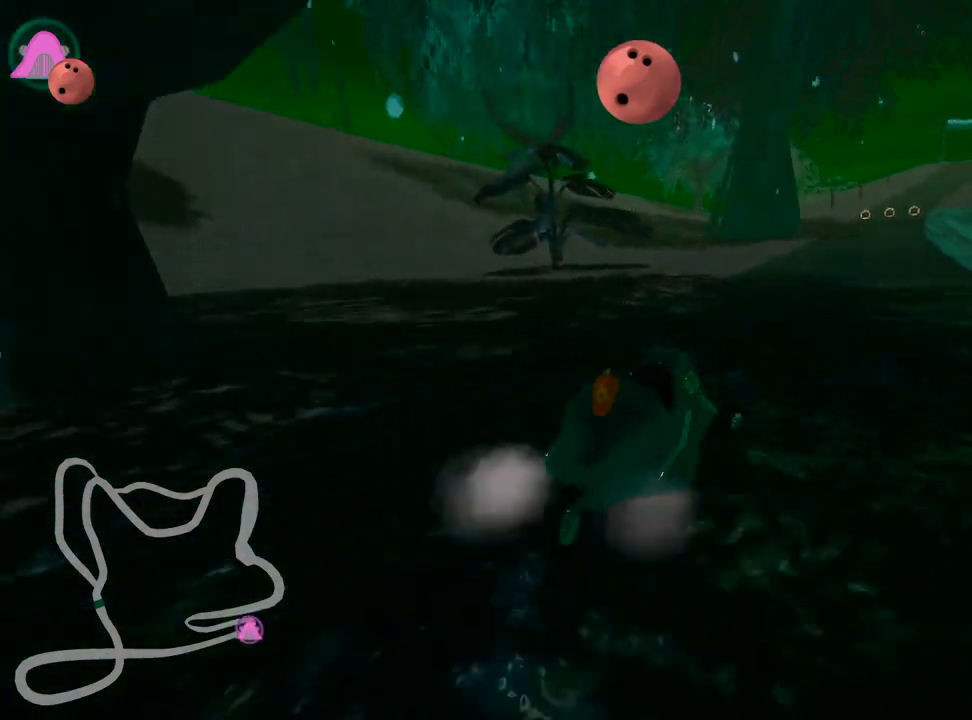
{"keys": ["left", "skid", "up"], "events": [[183, "left", "down"], [300, "right", "up"]]}
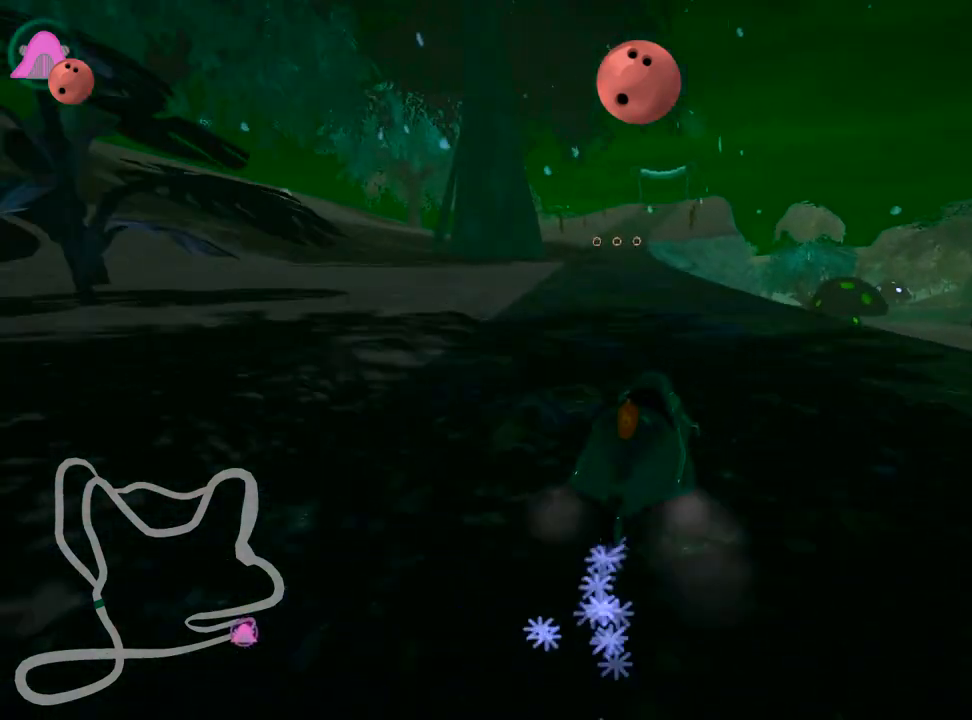
{"keys": ["left", "up"], "events": [[300, "skid", "up"]]}
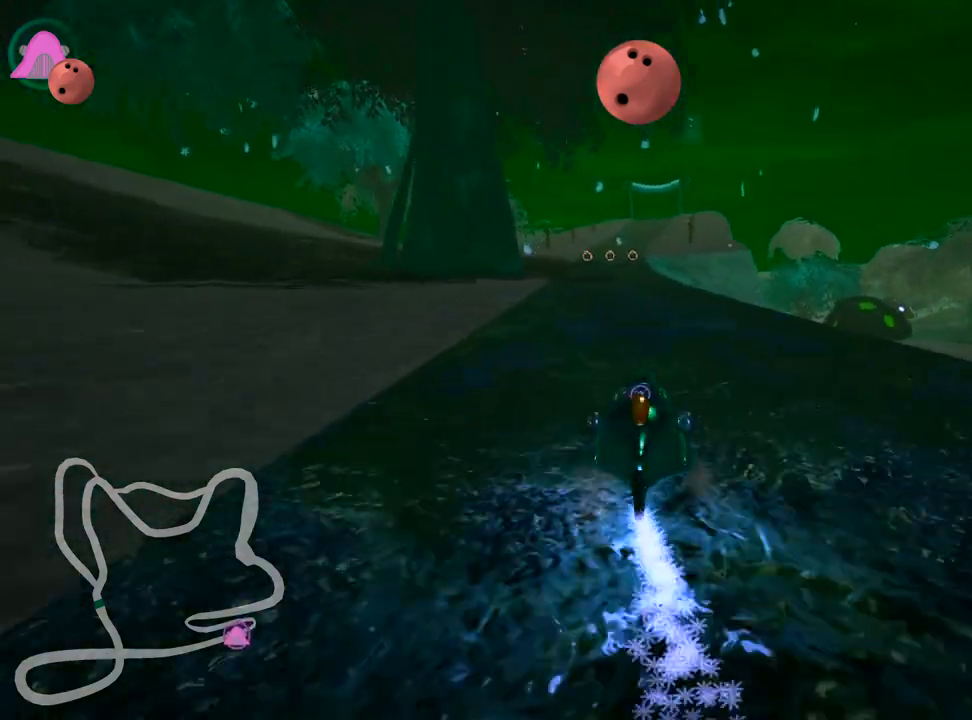
{"keys": ["right", "up"], "events": [[50, "left", "up"], [167, "right", "down"]]}
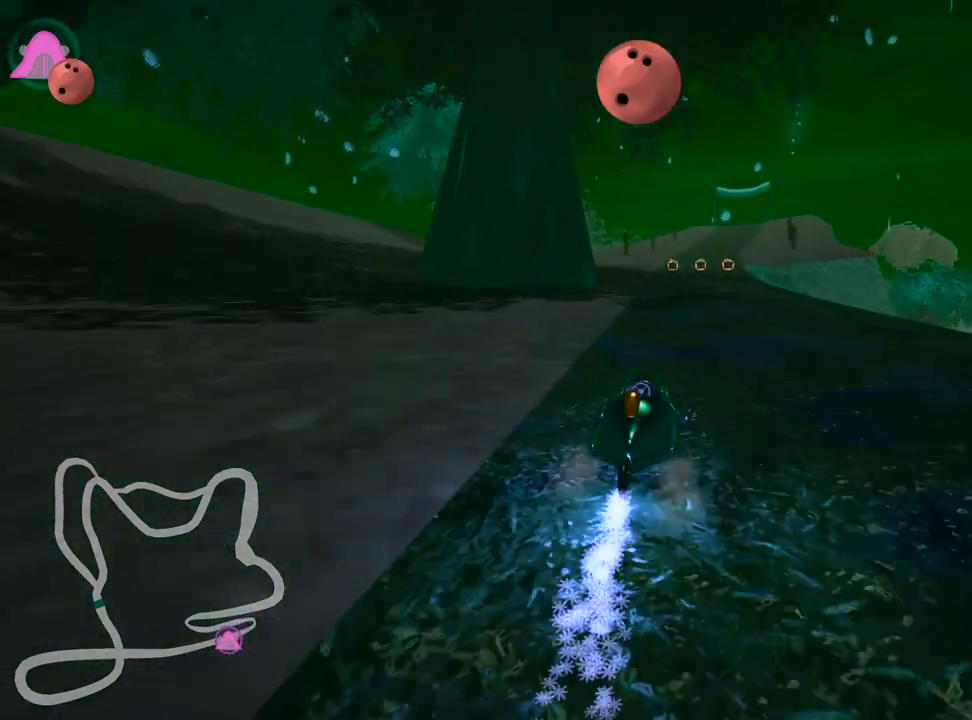
{"keys": ["left", "up"], "events": [[100, "right", "up"], [200, "left", "down"], [217, "skid", "down"], [367, "skid", "up"]]}
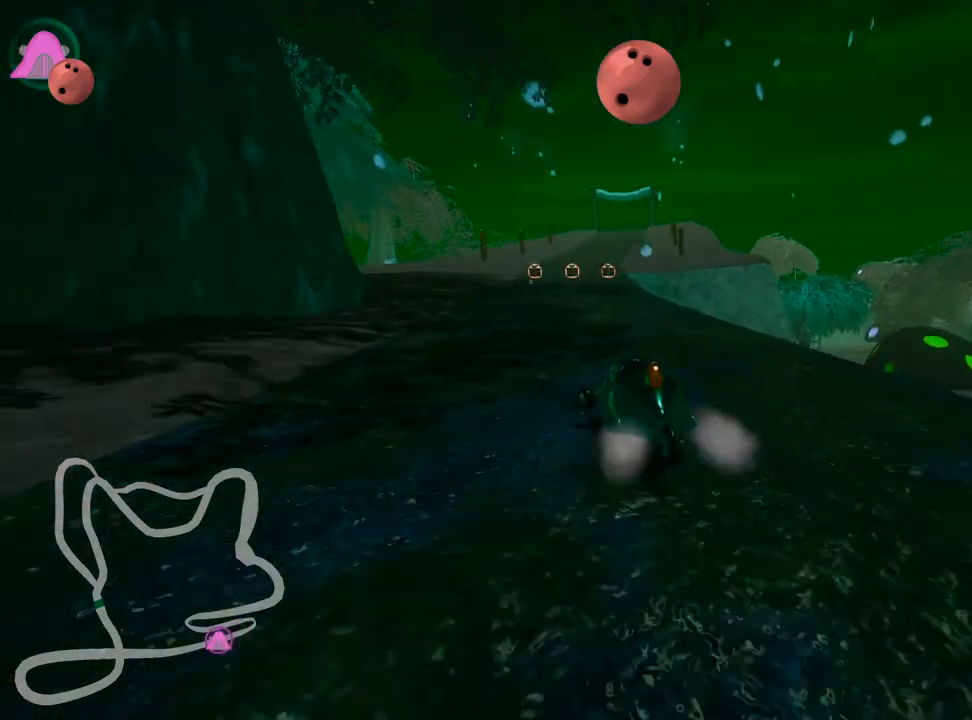
{"keys": ["up"], "events": [[17, "left", "up"], [167, "skid", "down"], [183, "right", "down"], [317, "skid", "up"], [467, "right", "up"]]}
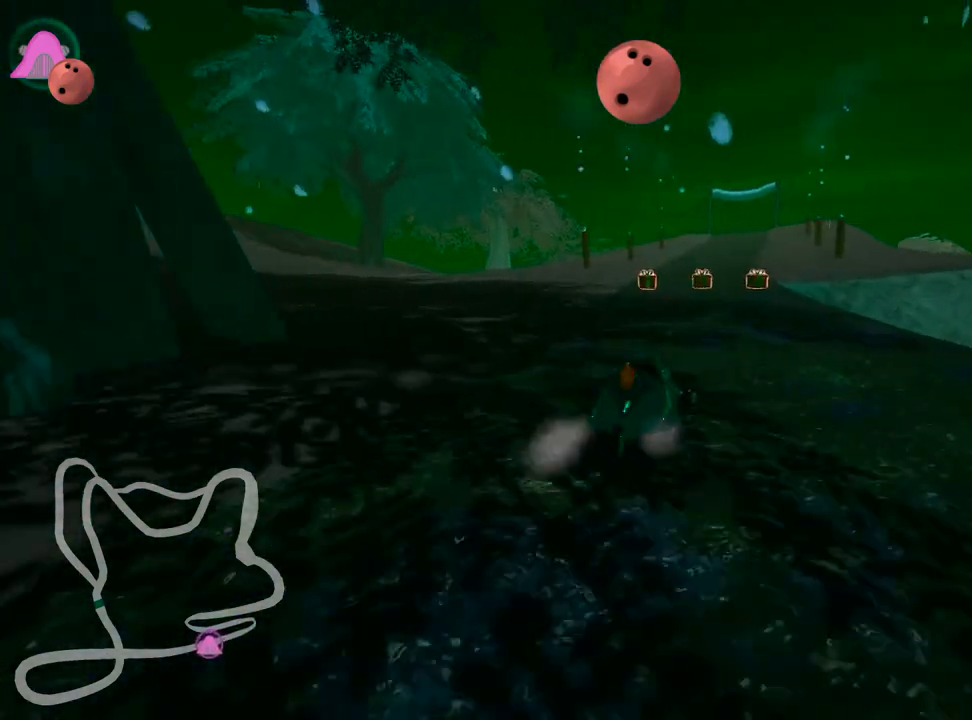
{"keys": ["right", "skid", "up"], "events": [[133, "left", "down"], [150, "skid", "down"], [267, "skid", "up"], [367, "left", "up"], [483, "skid", "down"], [500, "right", "down"]]}
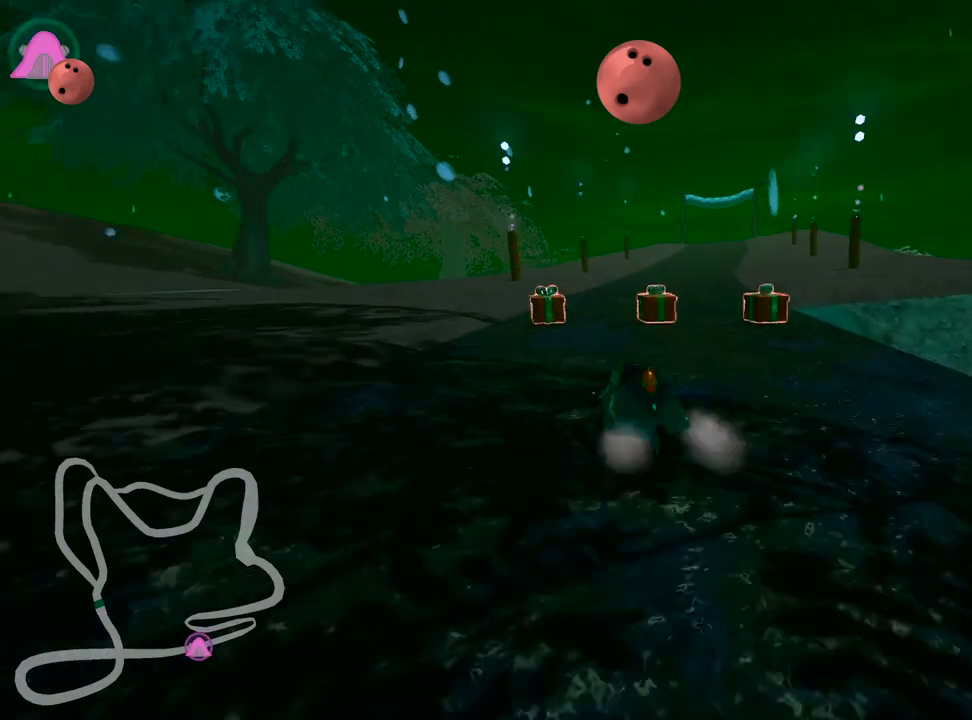
{"keys": ["left", "skid", "up"], "events": [[150, "skid", "up"], [350, "right", "up"], [467, "skid", "down"], [500, "left", "down"]]}
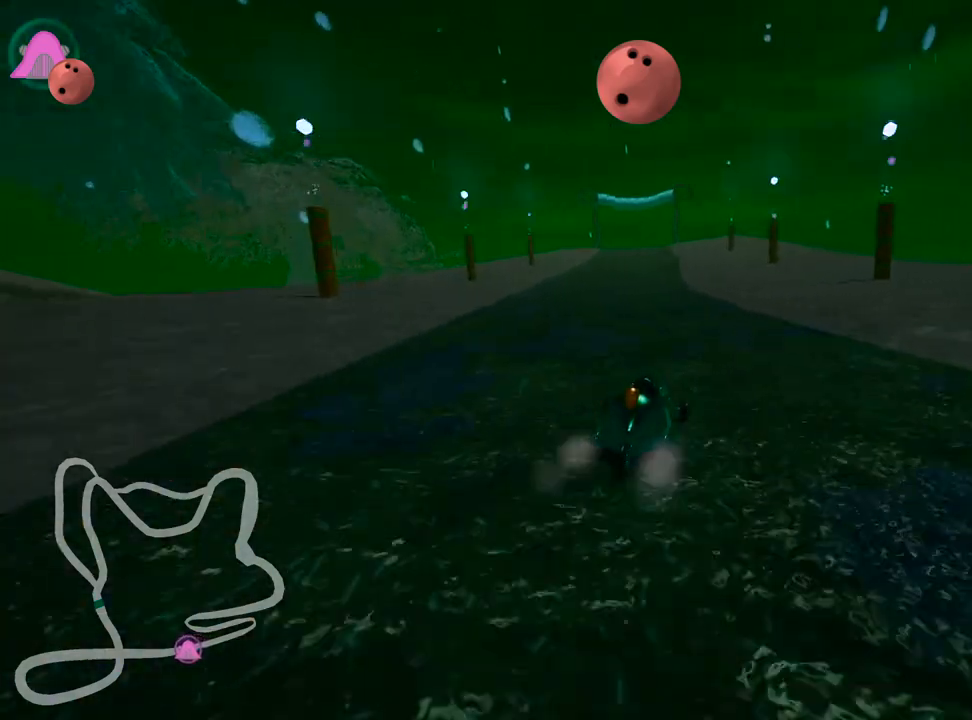
{"keys": ["right", "skid", "up"], "events": [[133, "skid", "up"], [217, "left", "up"], [400, "skid", "down"], [417, "right", "down"]]}
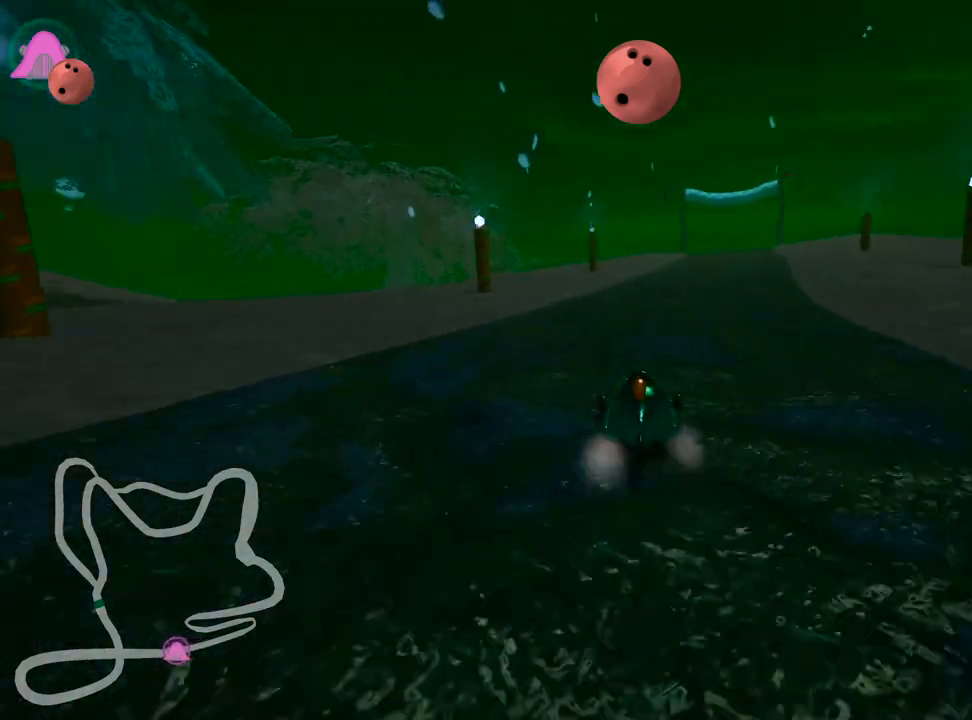
{"keys": ["left", "nitro", "up"], "events": [[67, "skid", "up"], [200, "right", "up"], [300, "left", "down"], [317, "skid", "down"], [367, "nitro", "down"], [483, "skid", "up"]]}
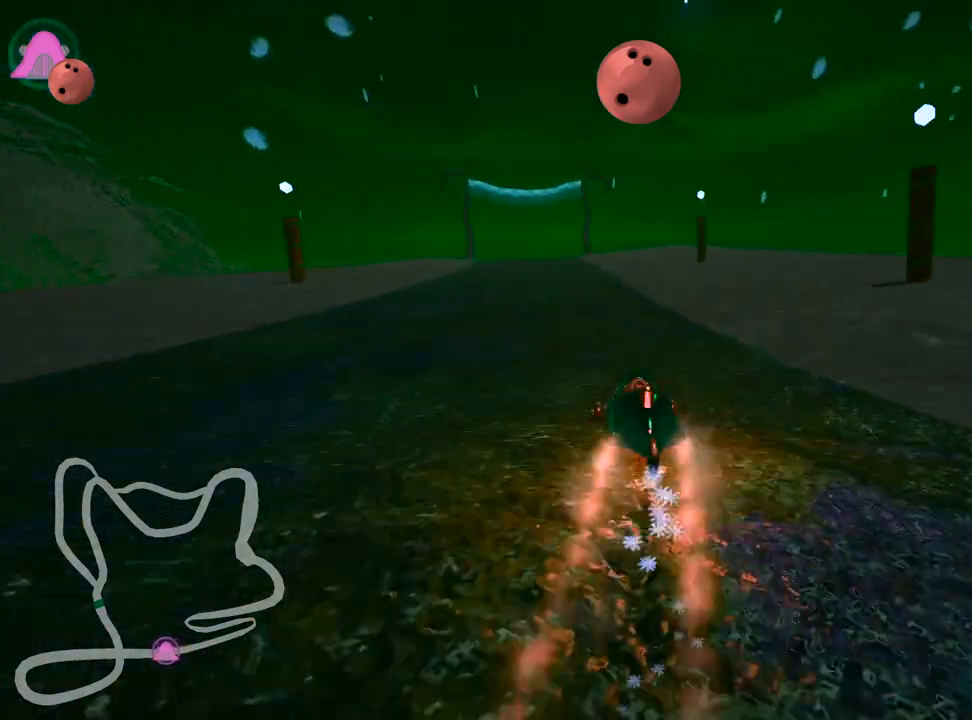
{"keys": ["right", "up"], "events": [[17, "nitro", "up"], [150, "left", "up"], [283, "skid", "down"], [317, "right", "down"], [450, "skid", "up"]]}
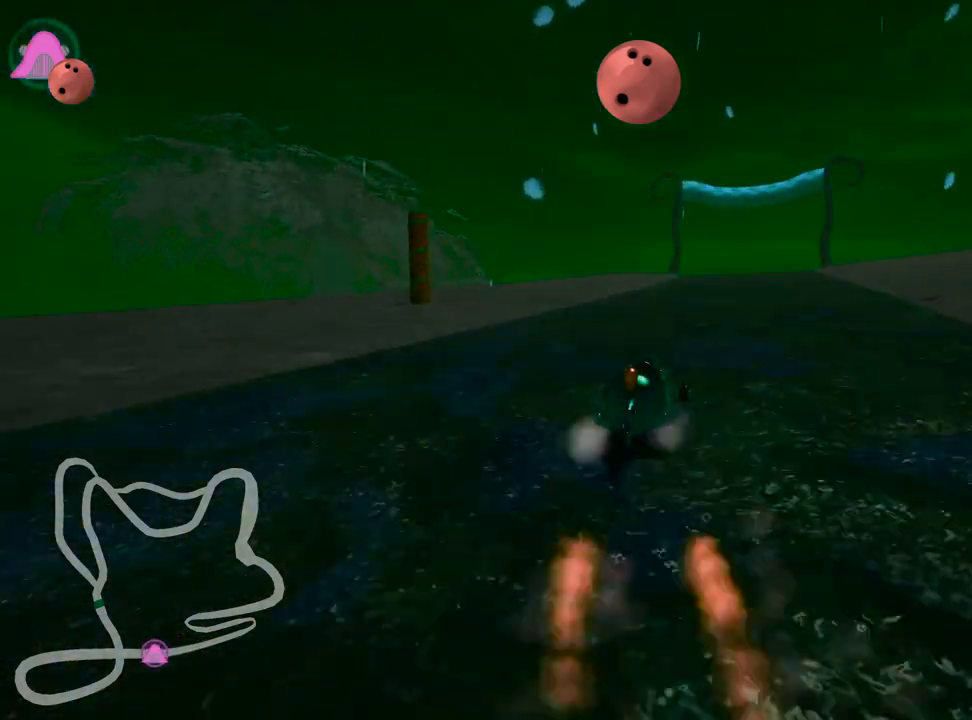
{"keys": ["up"], "events": [[83, "right", "up"], [217, "skid", "down"], [250, "left", "down"], [400, "skid", "up"], [483, "left", "up"]]}
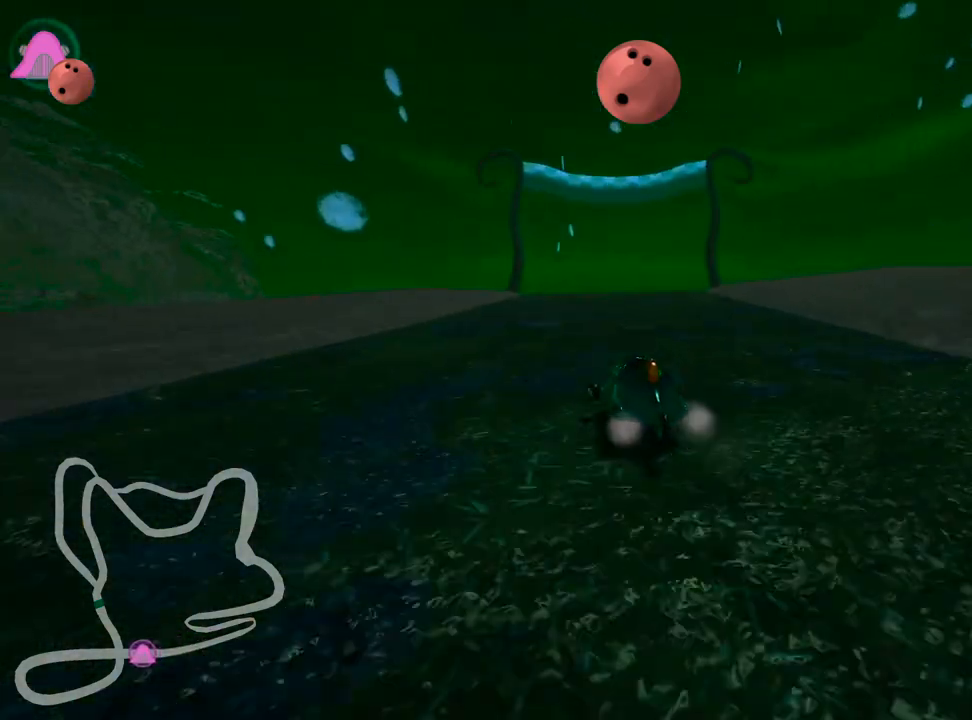
{"keys": ["right", "up"], "events": [[133, "skid", "down"], [183, "right", "down"], [333, "skid", "up"]]}
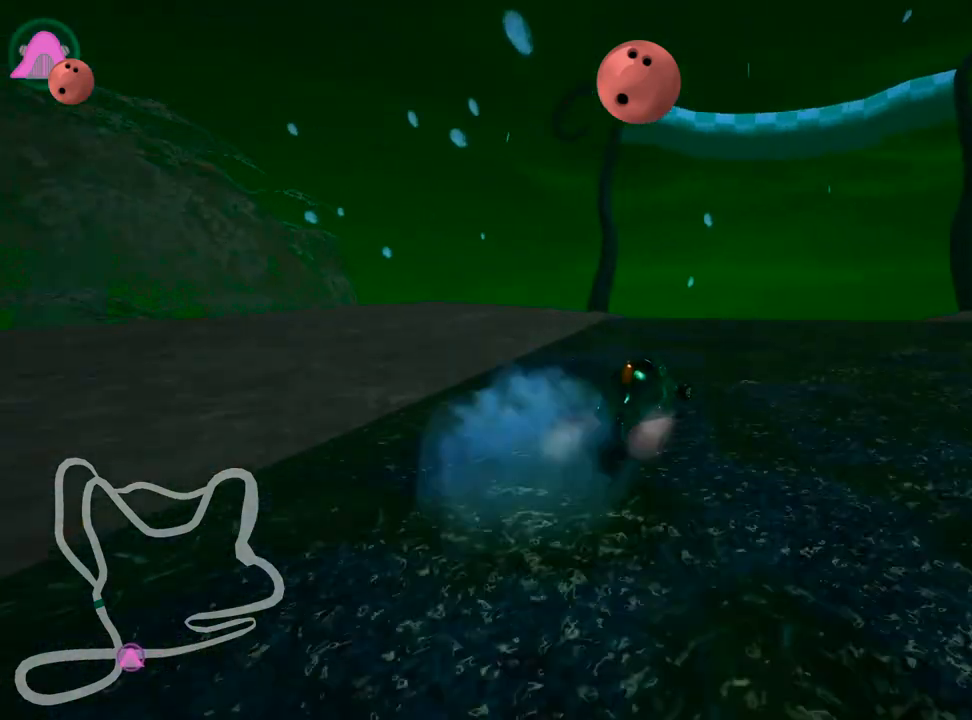
{"keys": ["up"], "events": [[33, "right", "up"], [133, "left", "down"], [150, "skid", "down"], [300, "skid", "up"], [383, "left", "up"]]}
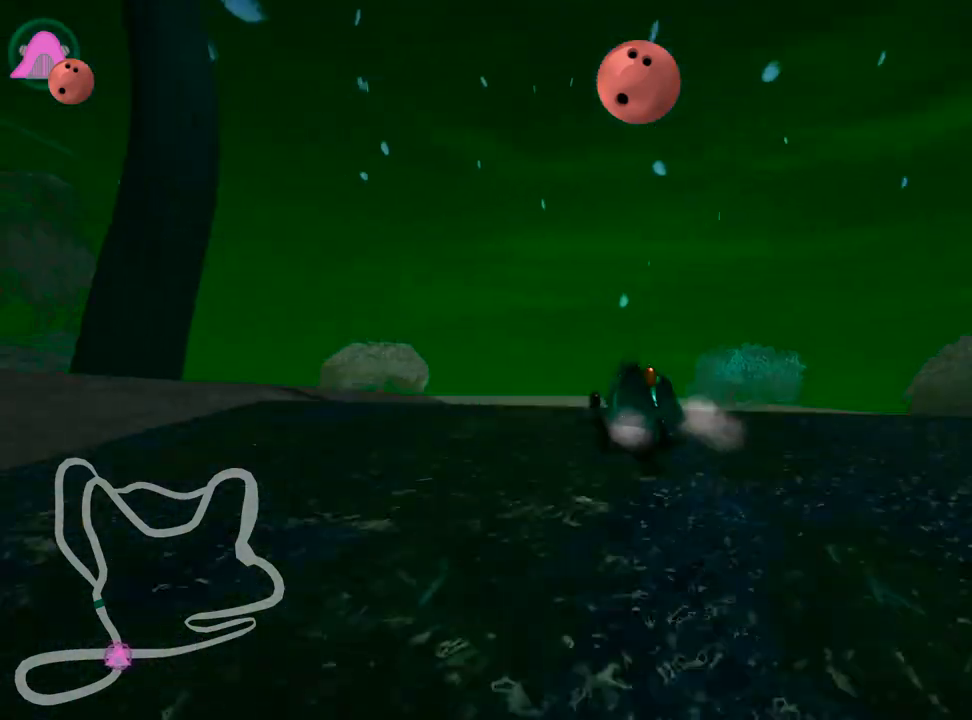
{"keys": ["right", "skid", "up"], "events": [[33, "skid", "down"], [67, "right", "down"], [183, "skid", "up"], [267, "right", "up"], [450, "skid", "down"], [467, "right", "down"]]}
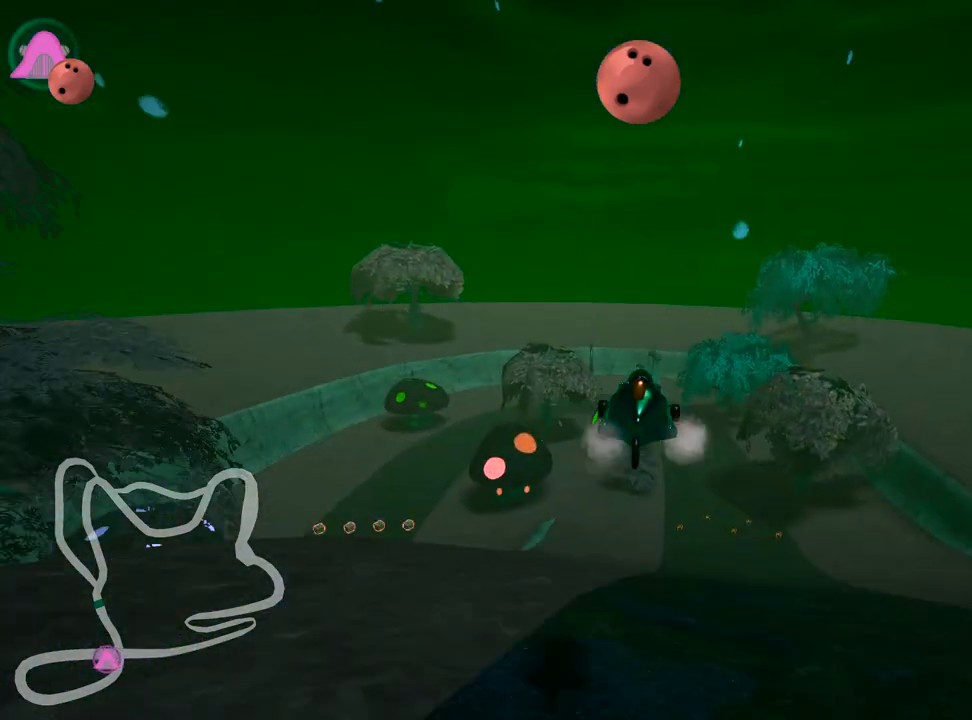
{"keys": ["right", "skid", "up"], "events": []}
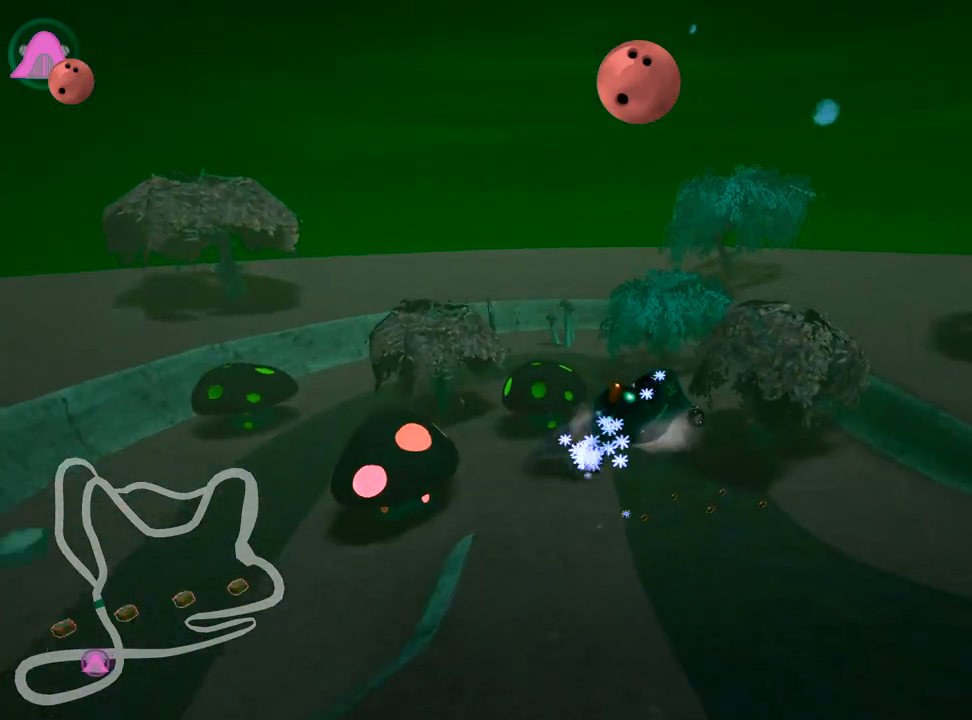
{"keys": ["right", "skid", "up"], "events": []}
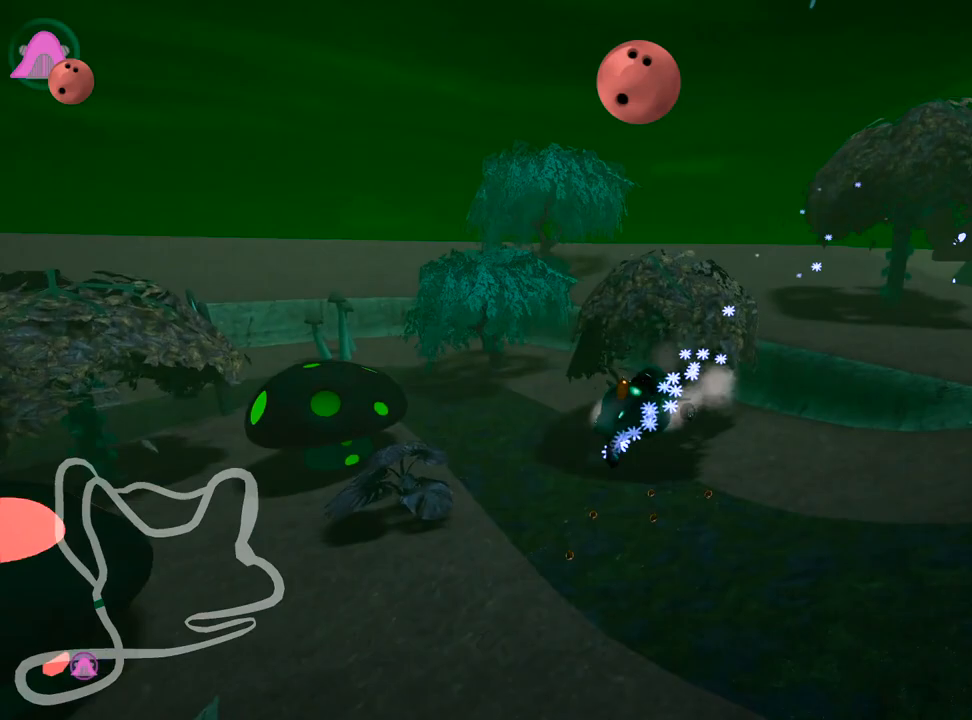
{"keys": ["up"], "events": [[300, "skid", "up"], [333, "right", "up"]]}
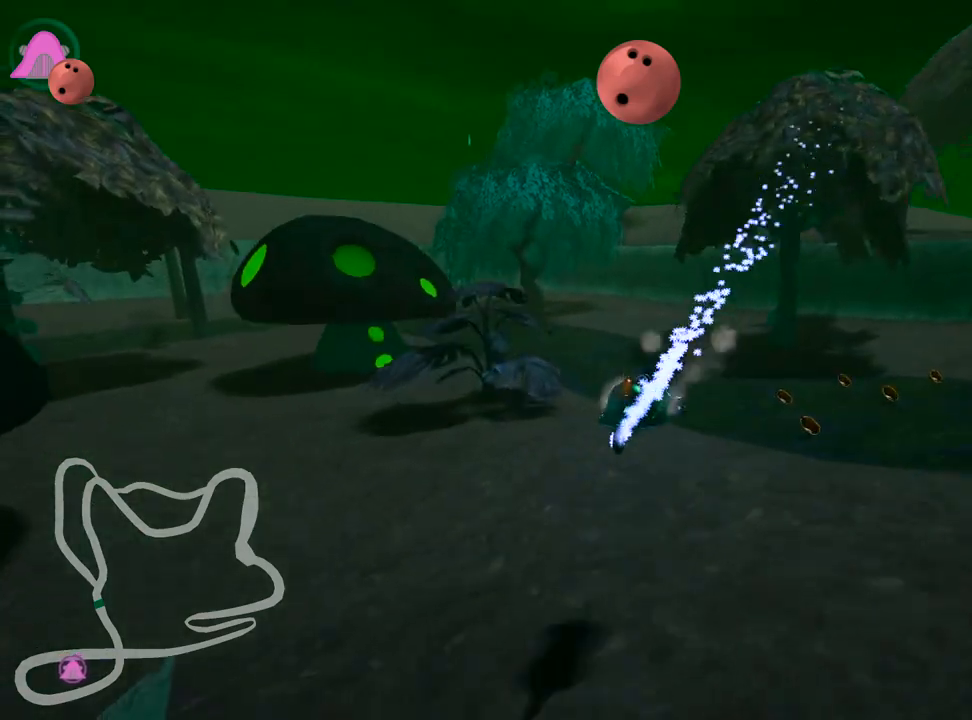
{"keys": ["up"], "events": [[267, "right", "down"], [483, "right", "up"]]}